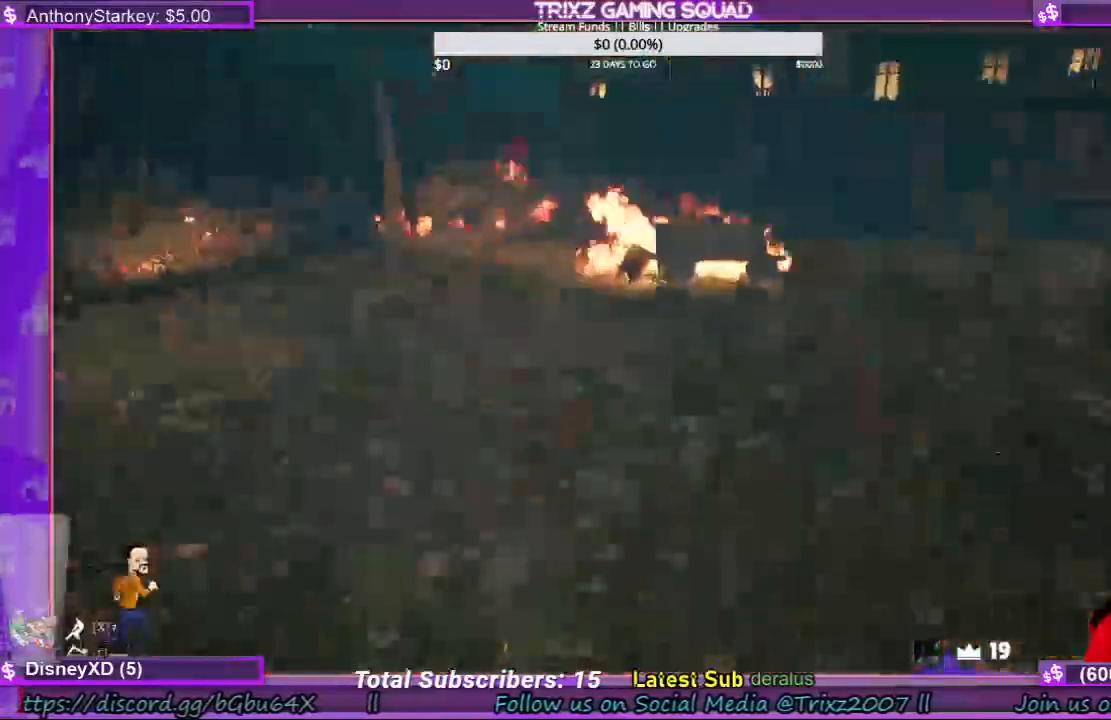
Gameplay with keyboard and mouse; each line is a JSON object with the keys and mouse buttons held at the frame after it. "events" lists presses ("down") and releases ("up") of "a", "ctrl", "d", "e", "f", "q", "r", "s", "shift", "space", "tab", "w", "mouse_left", "mouse_wheel", "mouse_right", "mouse_mb4" and "mouse_mb5" between this image and that frame as [ms after this image, input, new state], when the widget could be followed in between. "mouse_left", "mouse_wheel", "mouse_right", "mouse_mb4", "mouse_mb5" = the "left", "wheel", "right", "mb4", "mb5" buttons of the "mouse" list. No other keys are recorded. "wheel" means that the mouse wheel is clicked or scrolled. Mouse movement is not recorded.
{"keys": ["shift", "w"], "mouse": [], "events": [[167, "a", "up"]]}
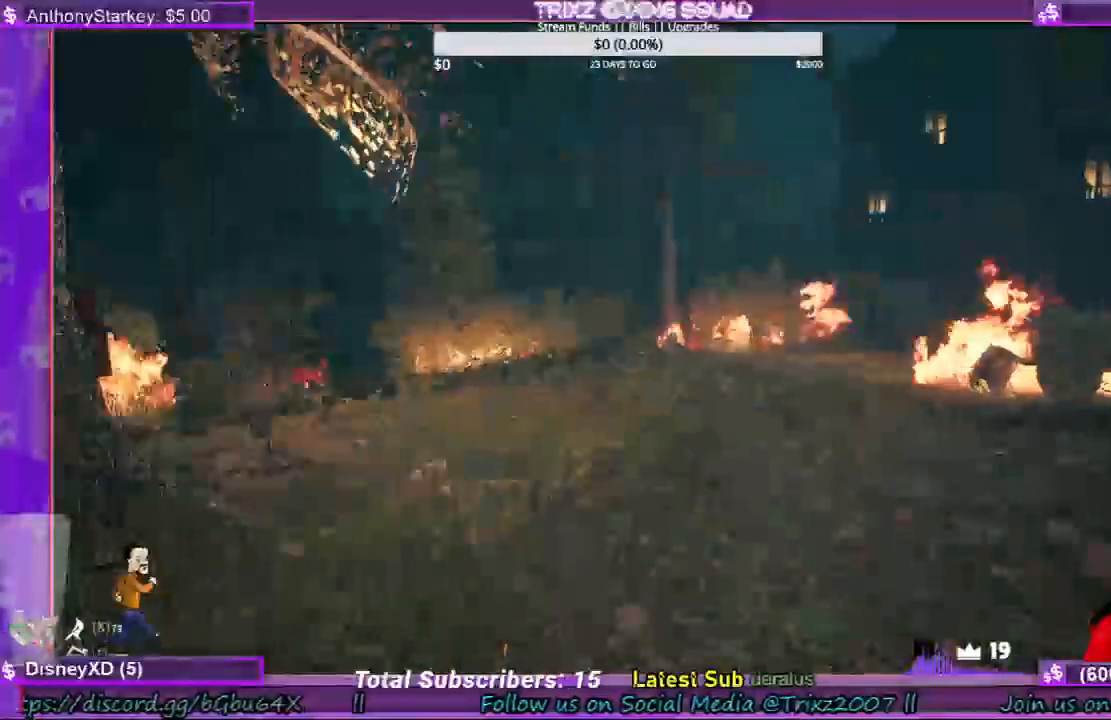
{"keys": ["a", "s", "shift"], "mouse": [], "events": [[33, "e", "down"], [67, "r", "down"], [133, "a", "down"], [267, "e", "up"], [267, "r", "up"], [267, "w", "up"], [400, "s", "down"]]}
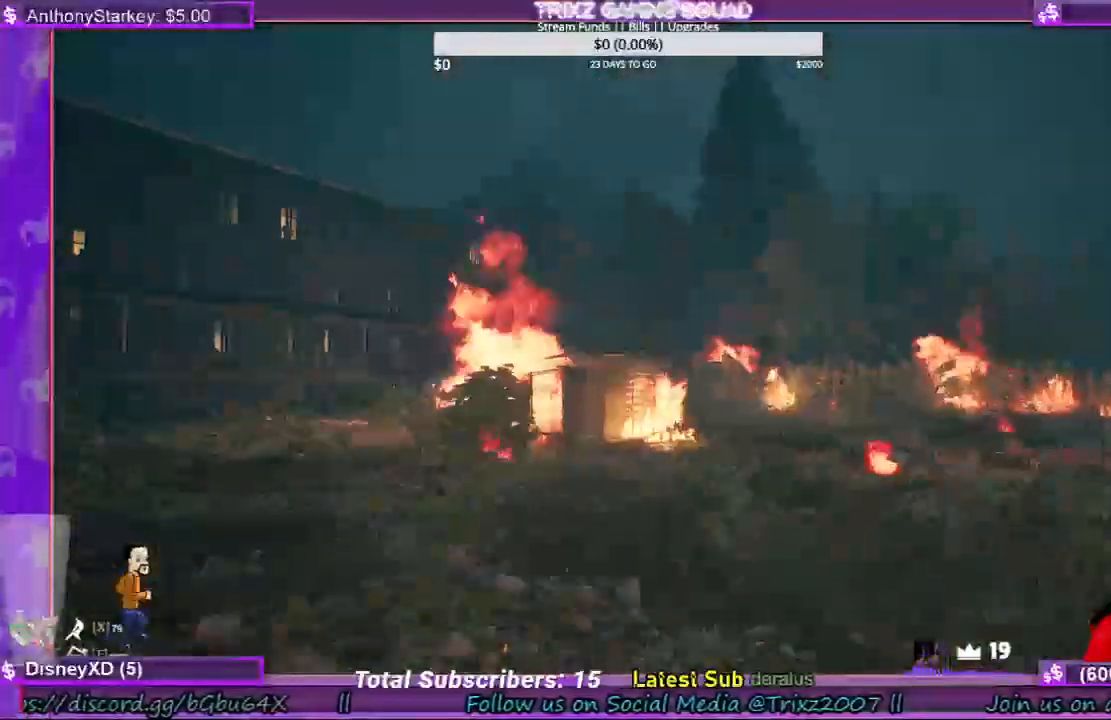
{"keys": ["a", "s", "shift"], "mouse": [], "events": []}
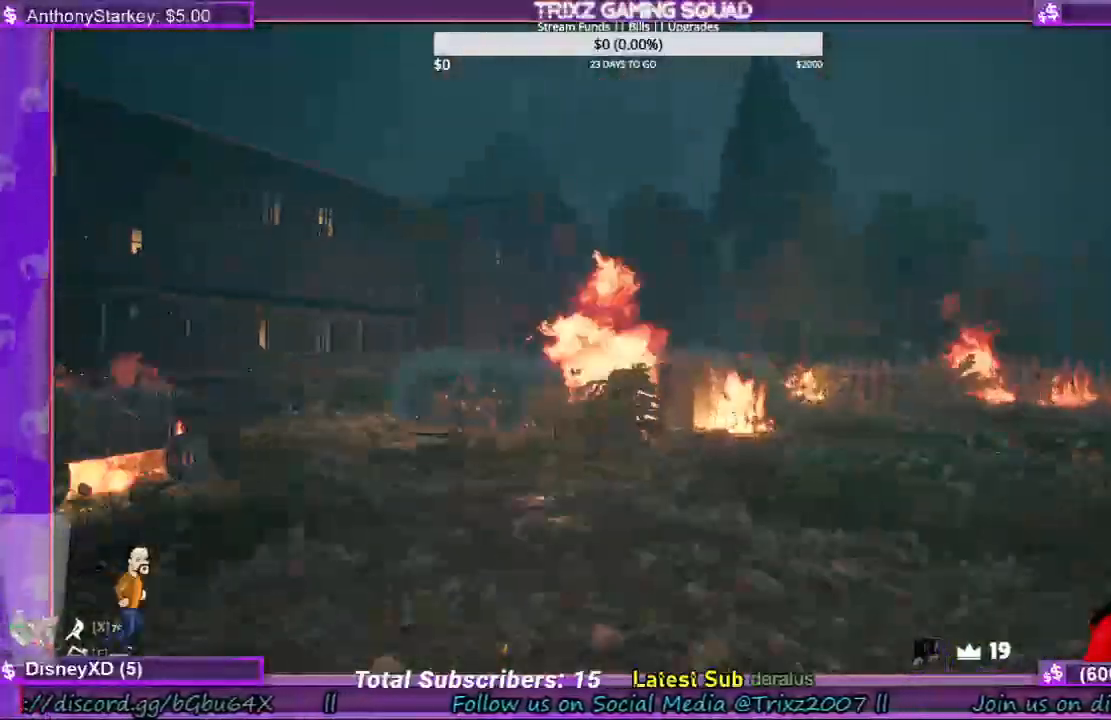
{"keys": ["d", "s"], "mouse": [], "events": [[233, "shift", "up"], [400, "a", "up"], [467, "d", "down"]]}
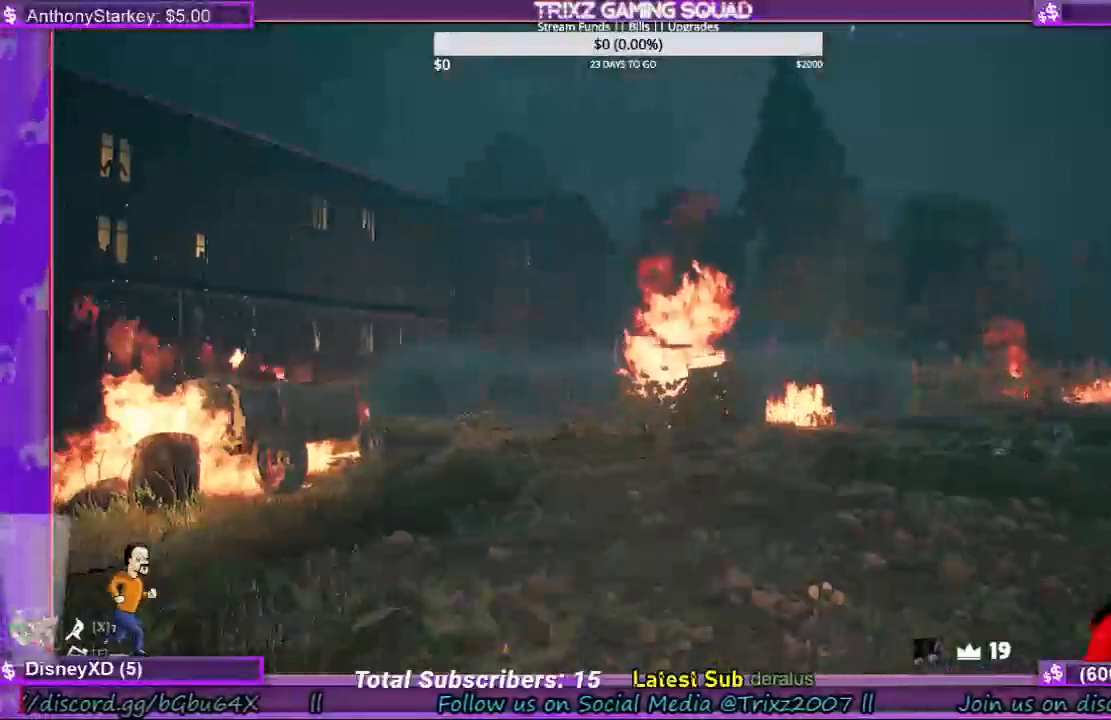
{"keys": ["d", "shift", "w"], "mouse": [], "events": [[67, "s", "up"], [200, "w", "down"], [233, "shift", "down"]]}
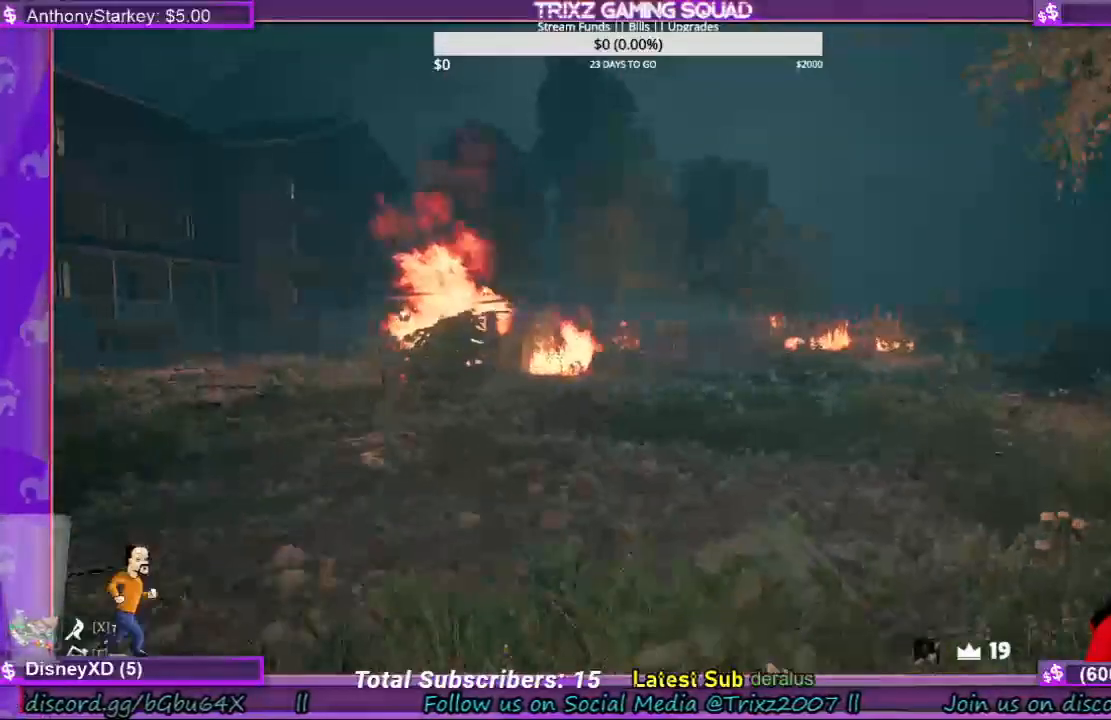
{"keys": ["a", "w"], "mouse": [], "events": [[300, "shift", "up"], [433, "d", "up"], [500, "a", "down"]]}
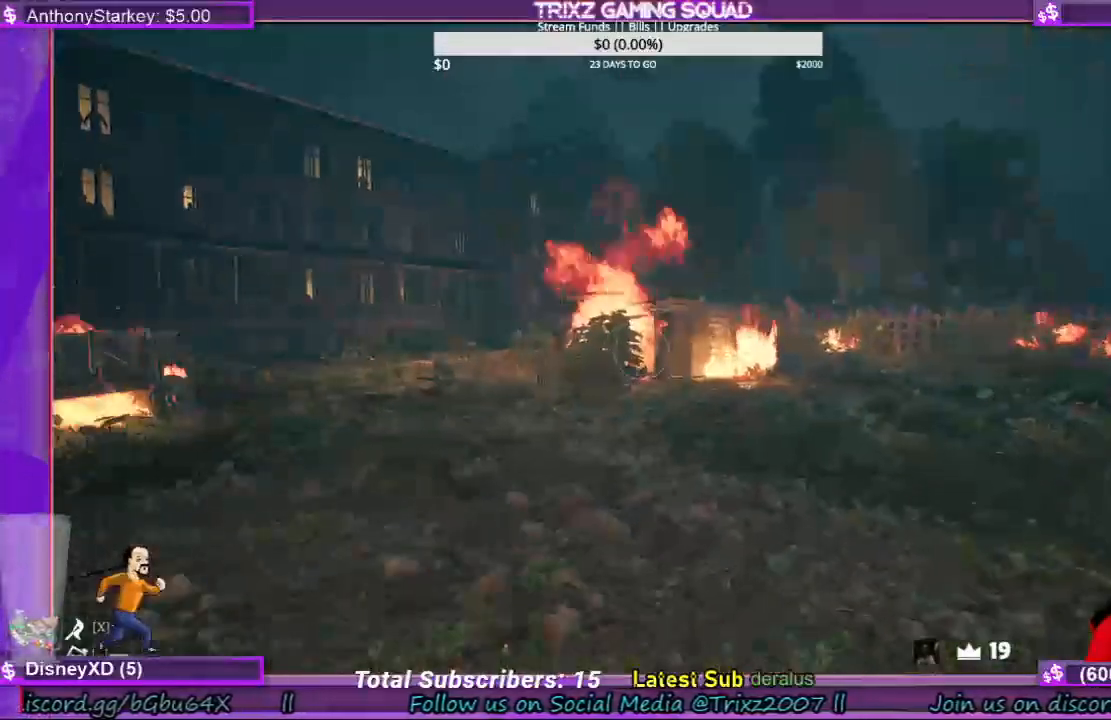
{"keys": ["a", "shift"], "mouse": [], "events": [[167, "w", "up"], [267, "shift", "down"]]}
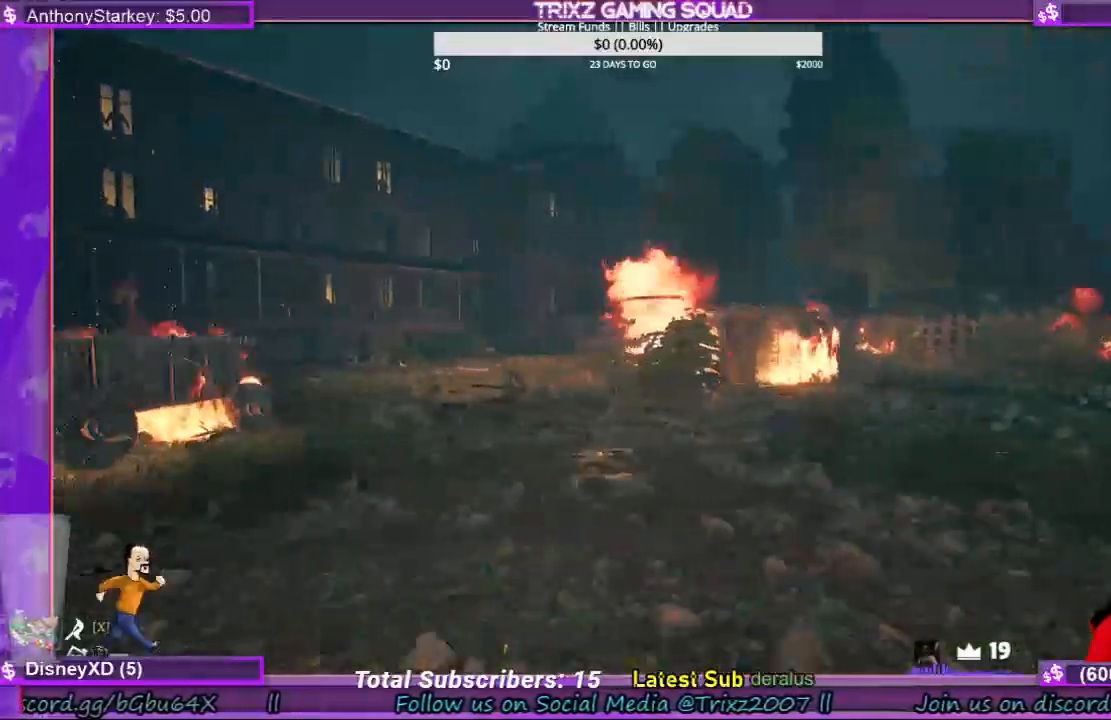
{"keys": ["a", "shift", "w"], "mouse": [], "events": [[333, "w", "down"]]}
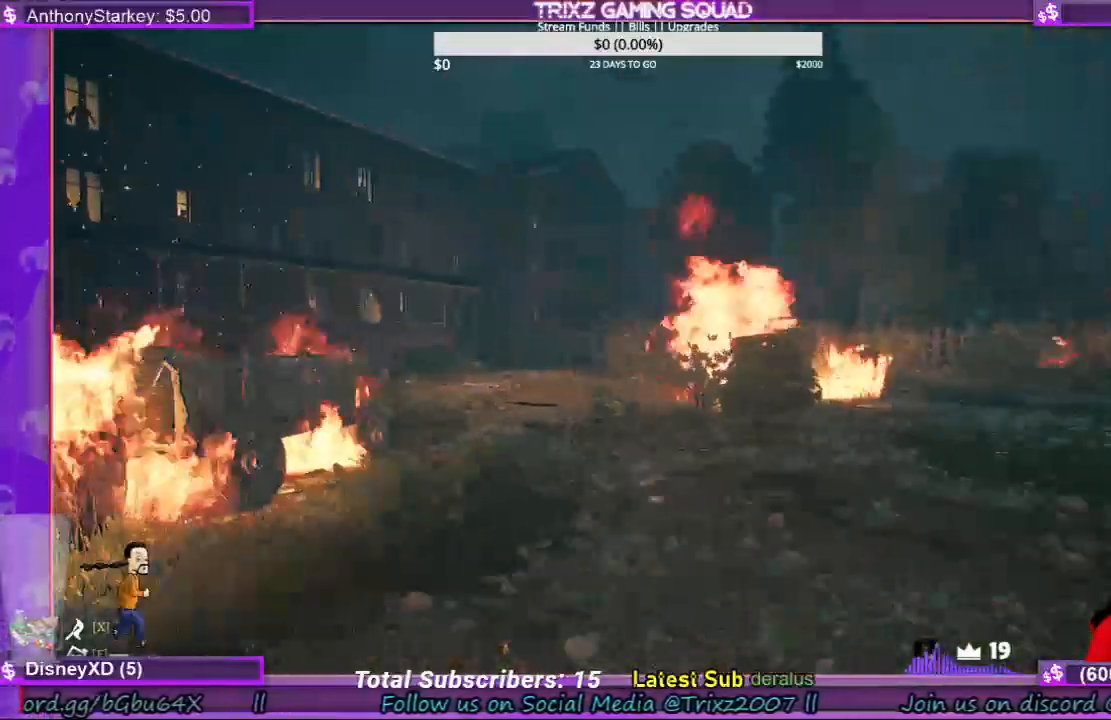
{"keys": ["d"], "mouse": [], "events": [[67, "w", "up"], [100, "a", "up"], [100, "shift", "up"], [333, "d", "down"]]}
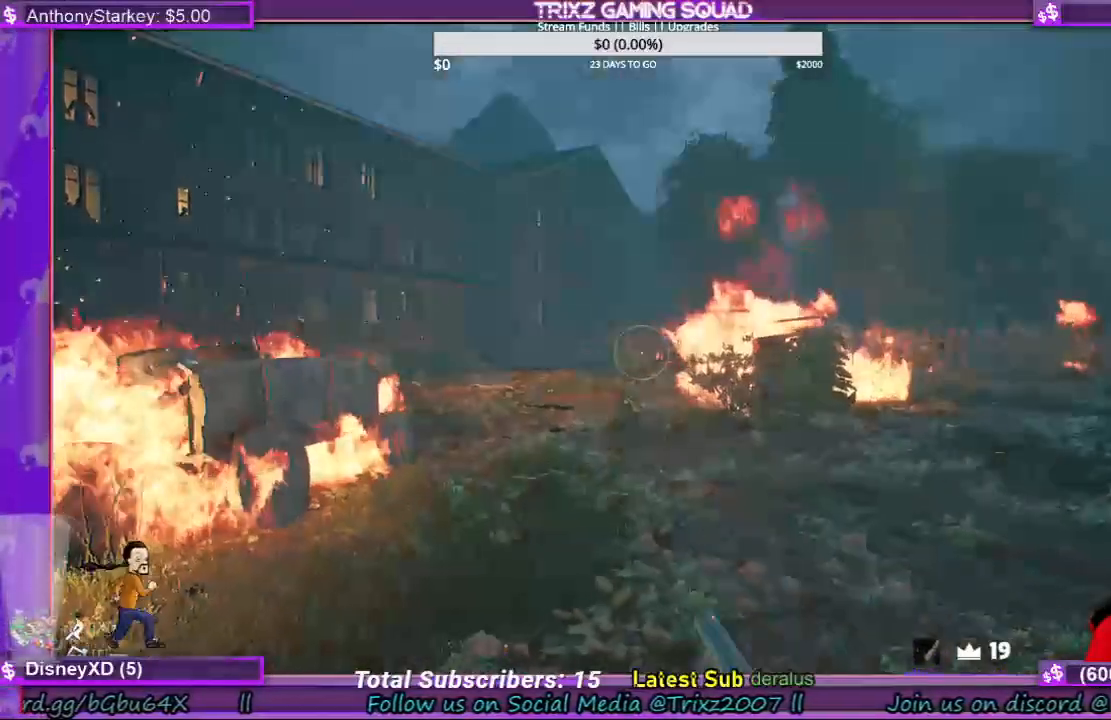
{"keys": [], "mouse": ["right"], "events": [[167, "d", "up"], [233, "a", "down"], [367, "mouse_right", "down"], [400, "a", "up"]]}
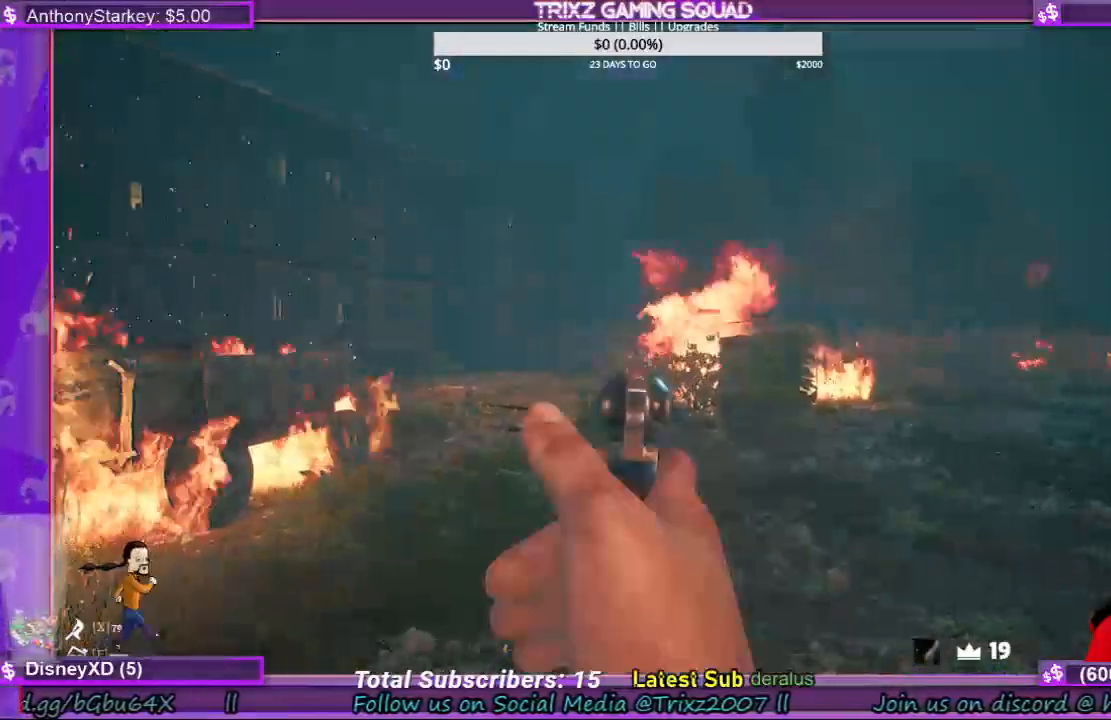
{"keys": [], "mouse": ["right"], "events": [[100, "a", "down"], [267, "a", "up"]]}
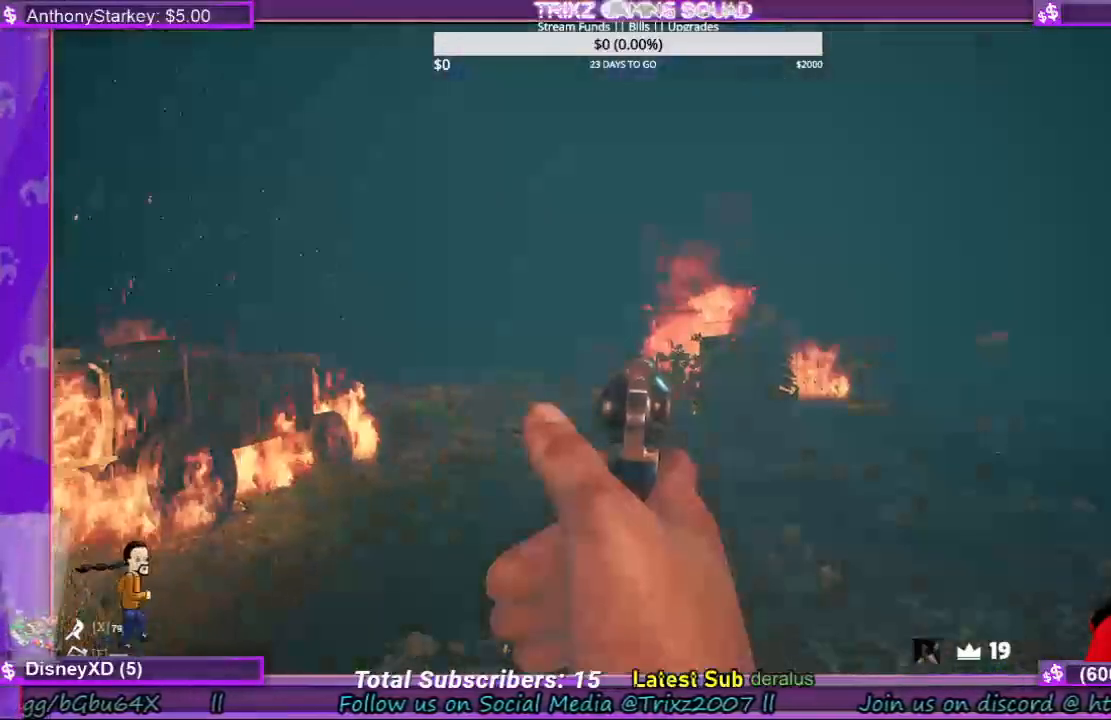
{"keys": ["shift", "w"], "mouse": [], "events": [[133, "mouse_right", "up"], [367, "d", "down"], [400, "shift", "down"], [500, "d", "up"], [500, "w", "down"]]}
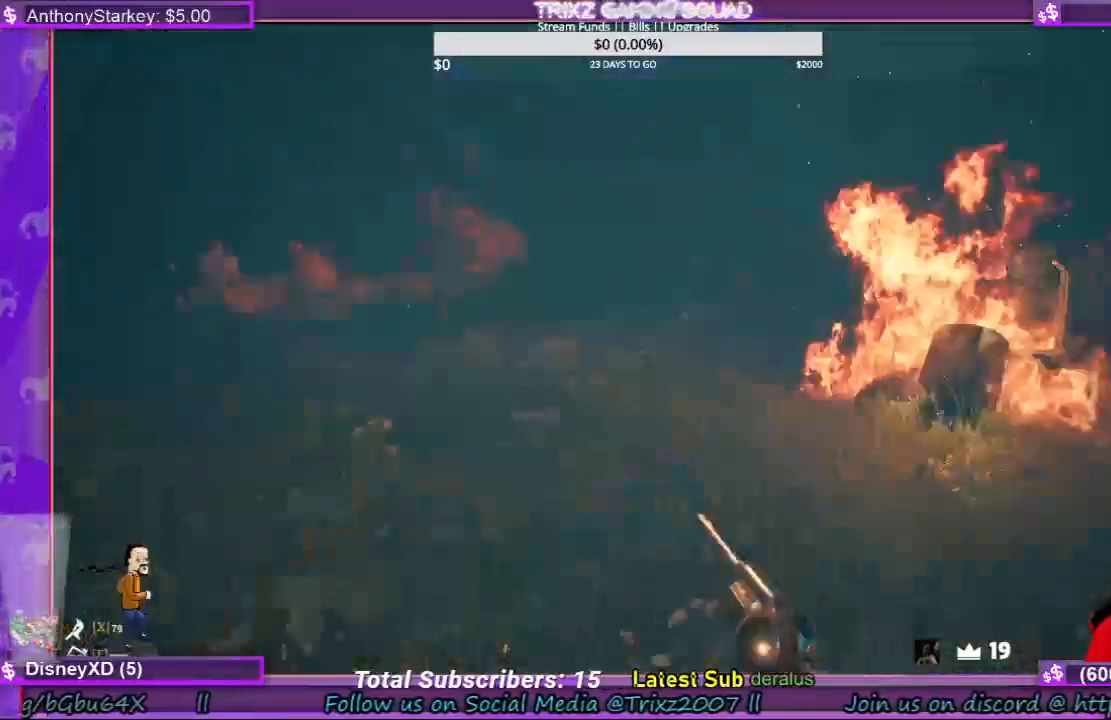
{"keys": ["a", "shift", "w"], "mouse": []}
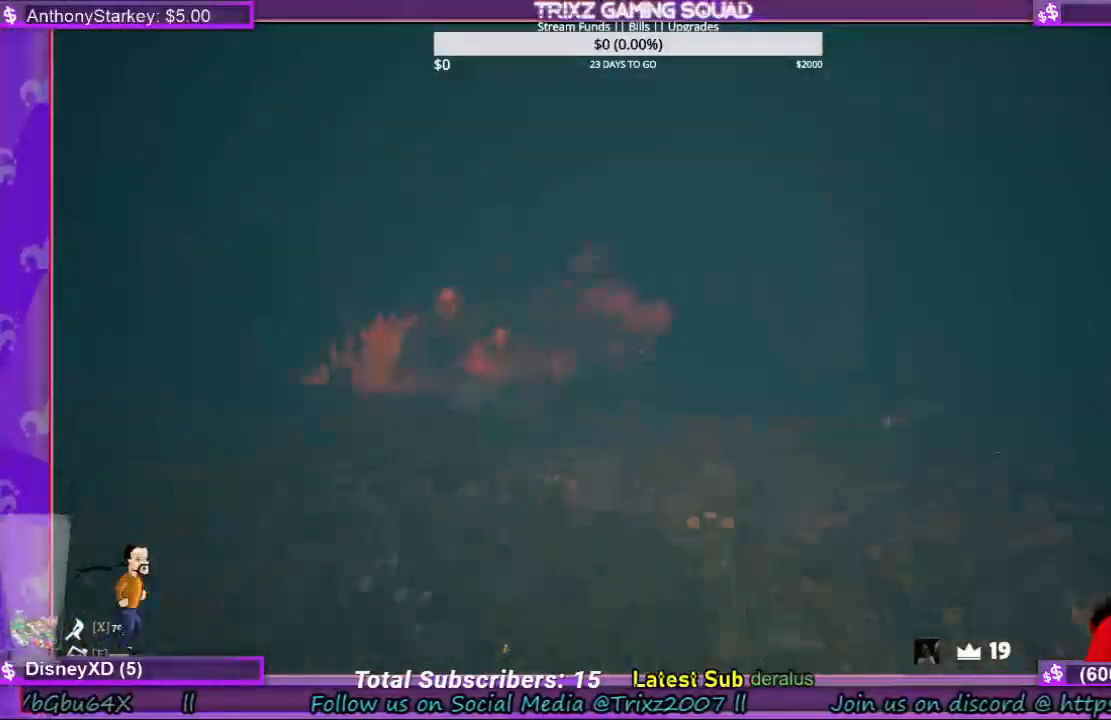
{"keys": ["a", "shift", "w"], "mouse": [], "events": [[433, "mouse_wheel", "down"], [467, "mouse_wheel", "up"]]}
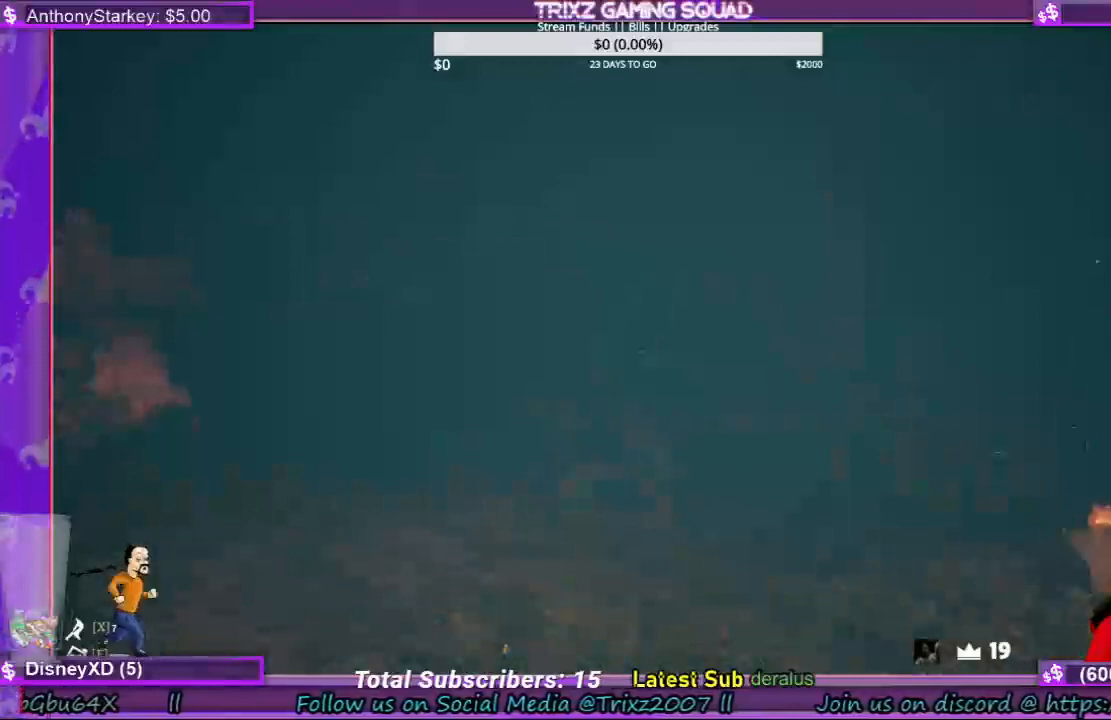
{"keys": ["a", "shift", "w"], "mouse": [], "events": [[133, "w", "up"], [367, "w", "down"]]}
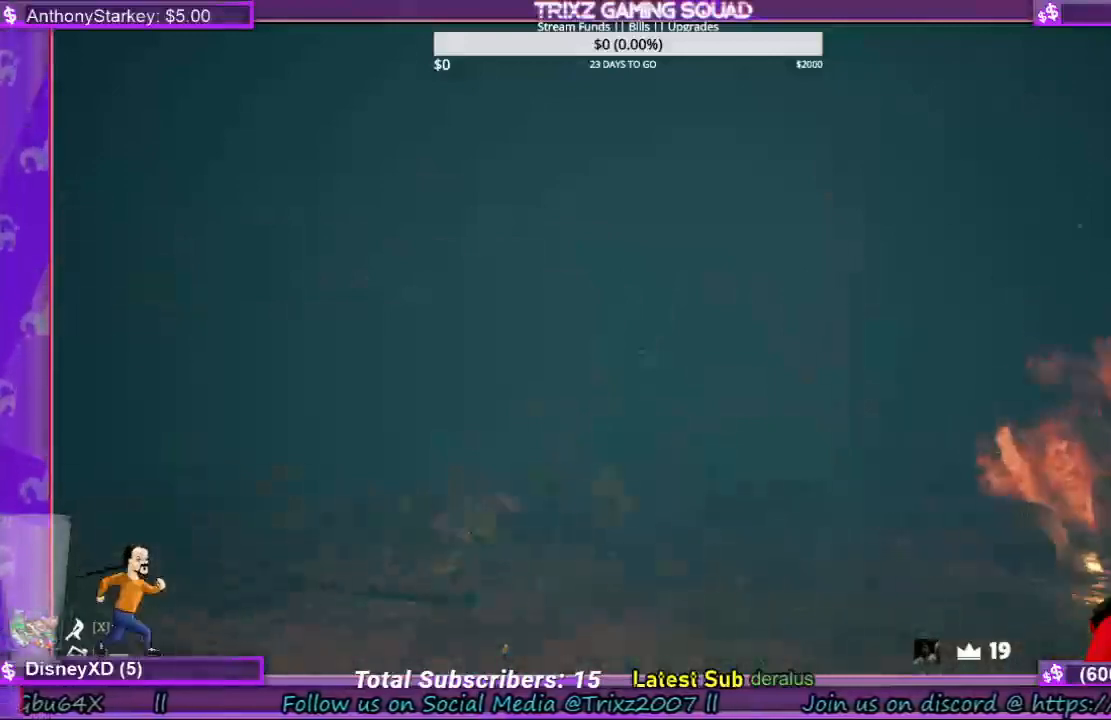
{"keys": ["d"], "mouse": [], "events": [[433, "a", "up"], [433, "d", "down"], [433, "shift", "up"], [433, "w", "up"]]}
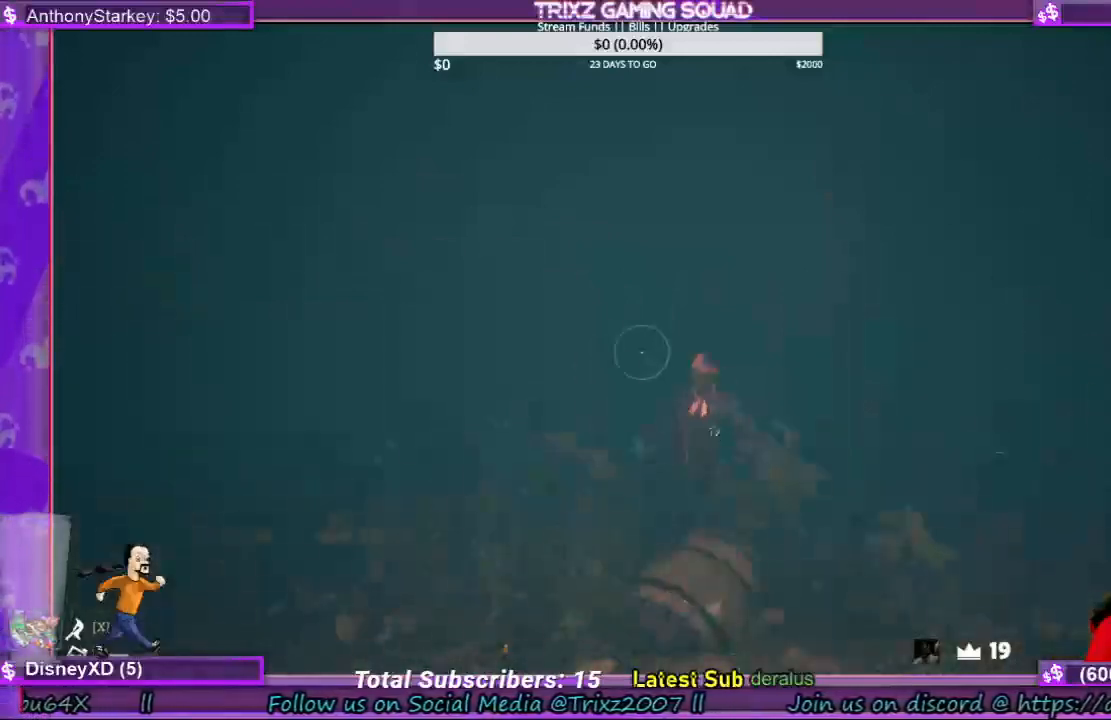
{"keys": ["shift", "w"], "mouse": [], "events": [[133, "shift", "down"], [133, "w", "down"], [233, "d", "up"]]}
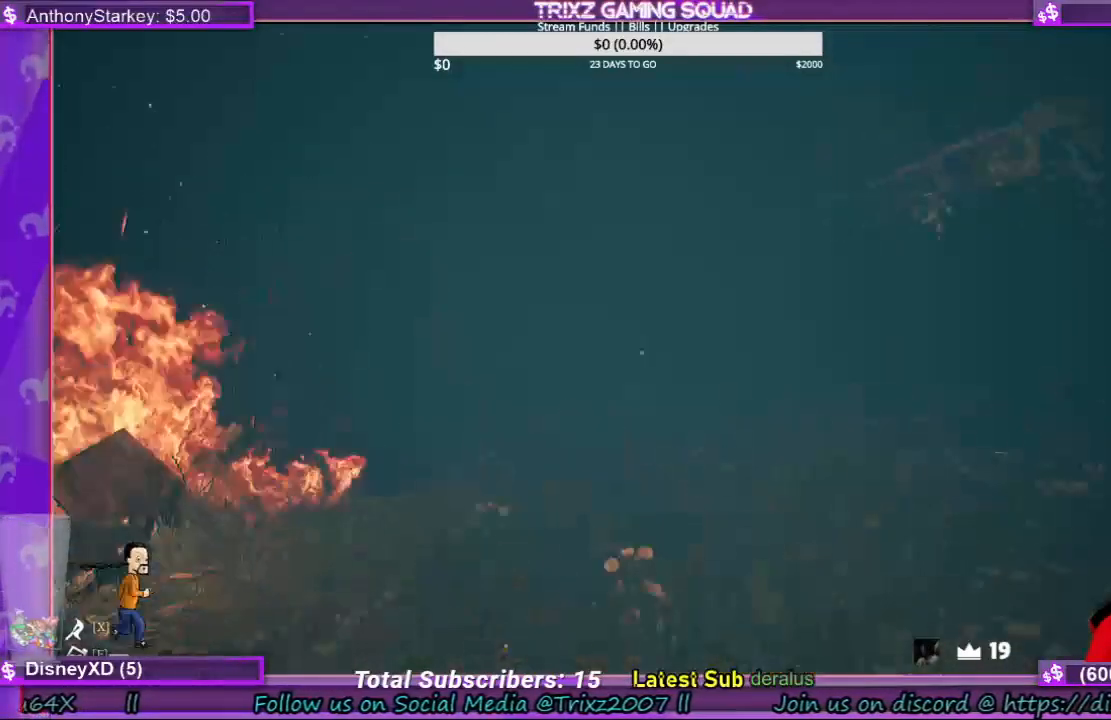
{"keys": ["shift", "w"], "mouse": [], "events": []}
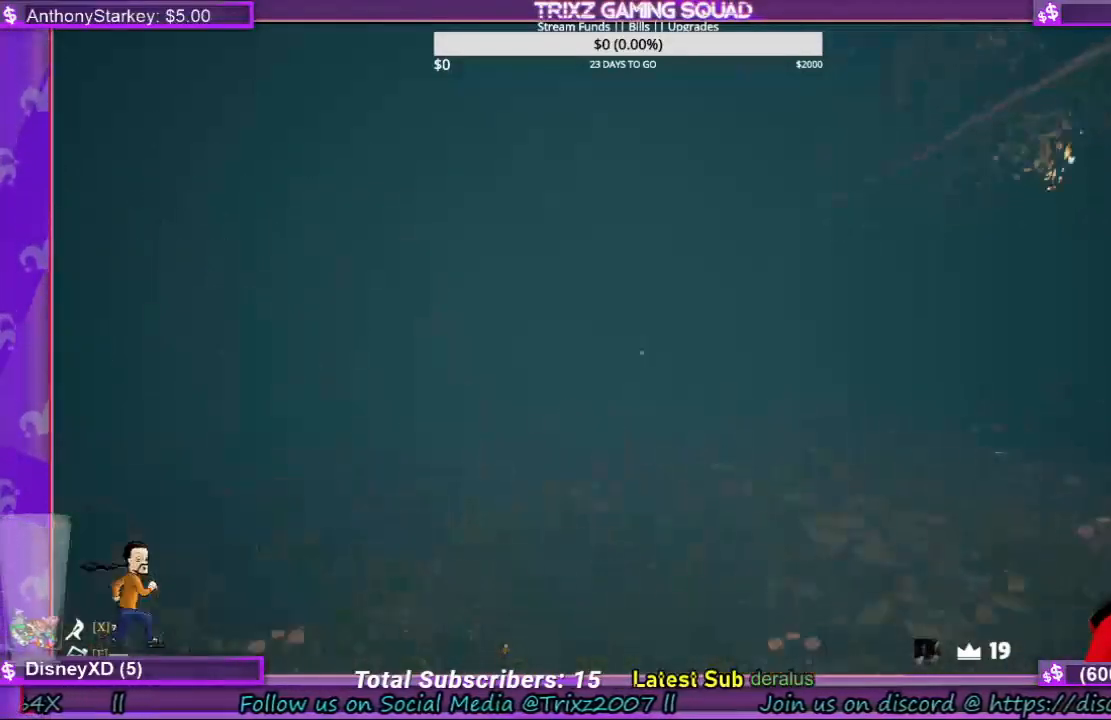
{"keys": ["shift", "w"], "mouse": [], "events": [[233, "d", "down"], [333, "d", "up"]]}
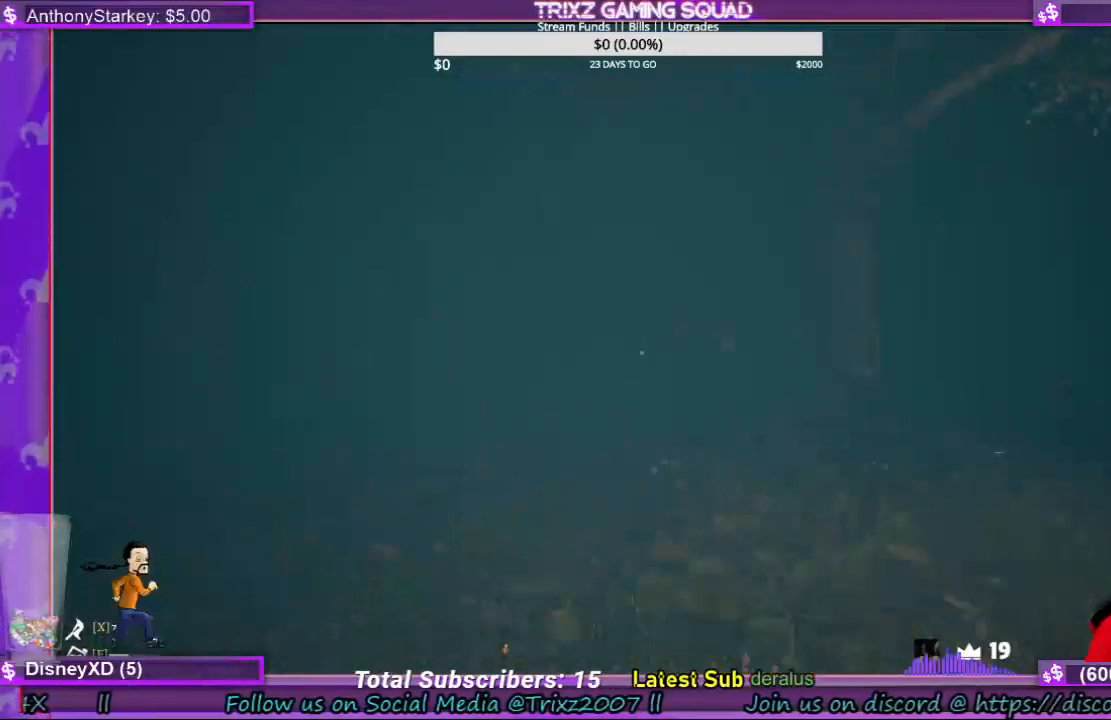
{"keys": ["shift", "w"], "mouse": [], "events": [[433, "d", "down"], [467, "d", "up"]]}
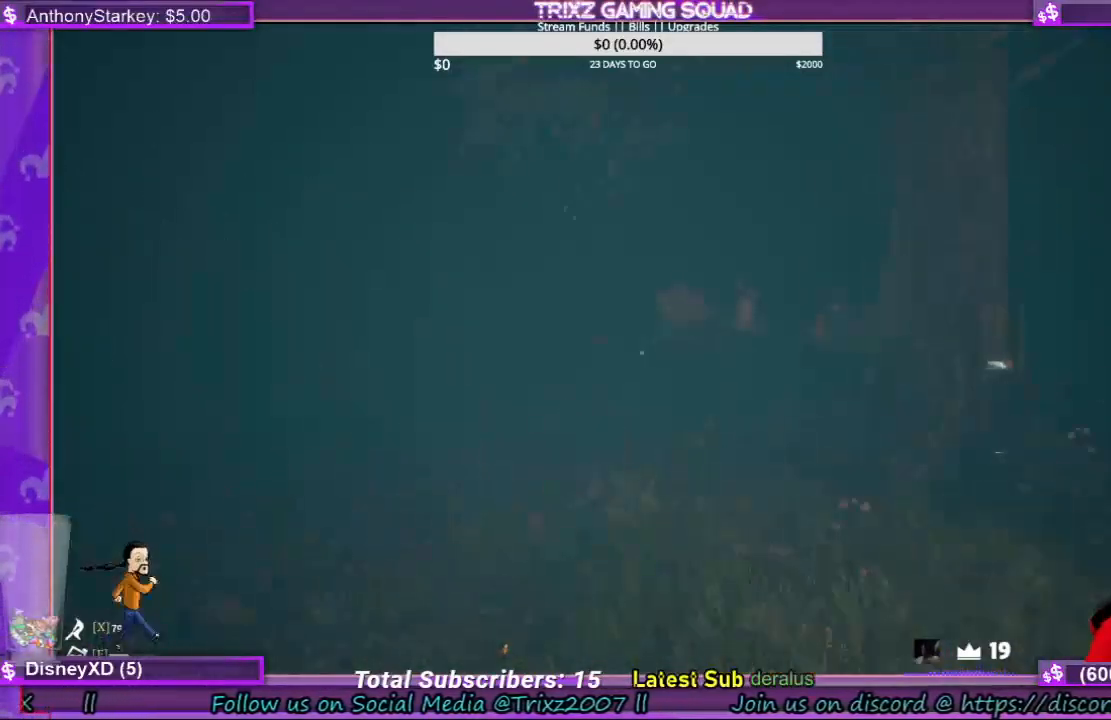
{"keys": ["shift", "w"], "mouse": [], "events": []}